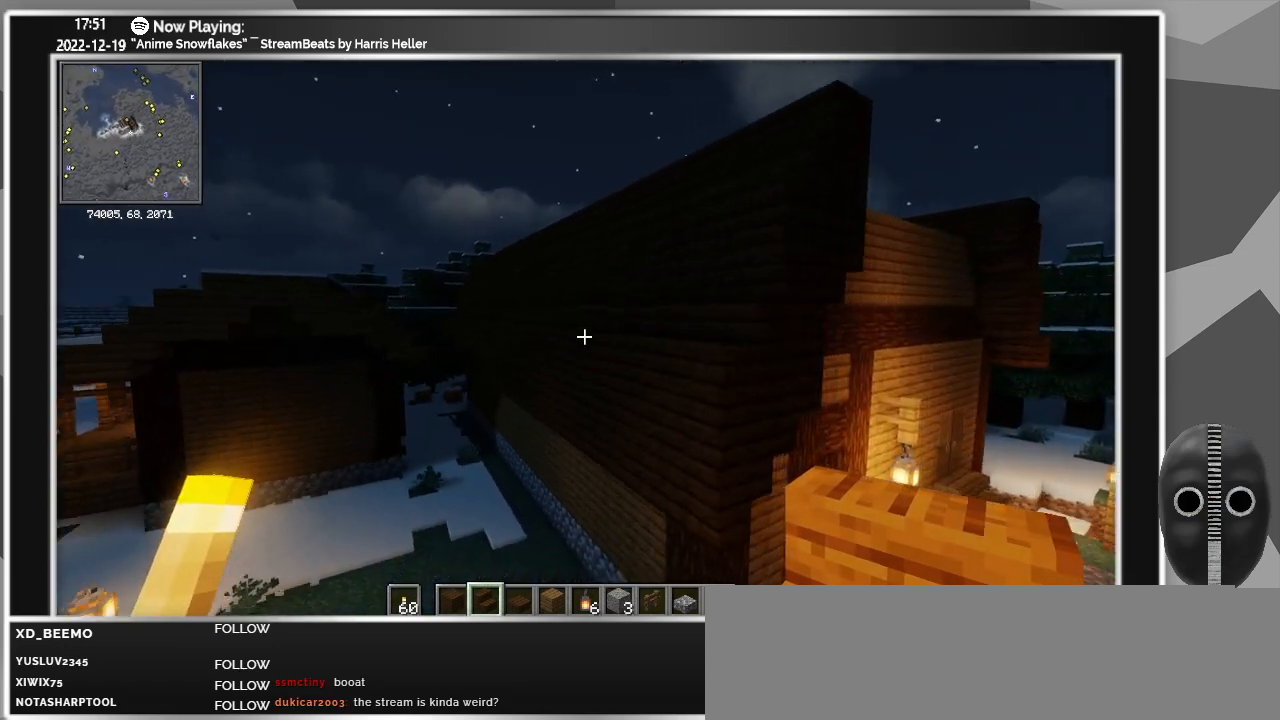
Gameplay with keyboard and mouse; each line is a JSON object with the keys and mouse buttons held at the frame after it. "events" lists presses ("down") and releases ("up") of "0", "1", "2", "3", "4", "5", "6", "7", "8", "9", "a", "alt_l", "alt_r", "b", "backspace", "c", "caps_lock", "ctrl_l", "ctrl_r", "d", "down", "e", "escape", "f", "f1", "f10", "f11", "f12", "f2", "f3", "f4", "f5", "f6", "f7", "f8", "f9", "g", "h", "i", "j", "k", "l", "left", "m", "minus", "n", "o", "p", "q", "r", "right", "s", "shift_l", "shift_r", "space", "super", "t", "tab", "tilde", "u", "up", "v", "w", "x", "y", "z", "mouse_left" and "mouse_right" between this image and that frame as [ms after this image, input, new state], when the widget could be followed in between. "mouse_left", "mouse_right" = the "left", "right" buttons of the "mouse" list. No other keys are recorded. Fast repeated clicks can show as one long hold. Mouse movement is not recorded.
{"keys": [], "mouse": [], "events": [[283, "d", "up"]]}
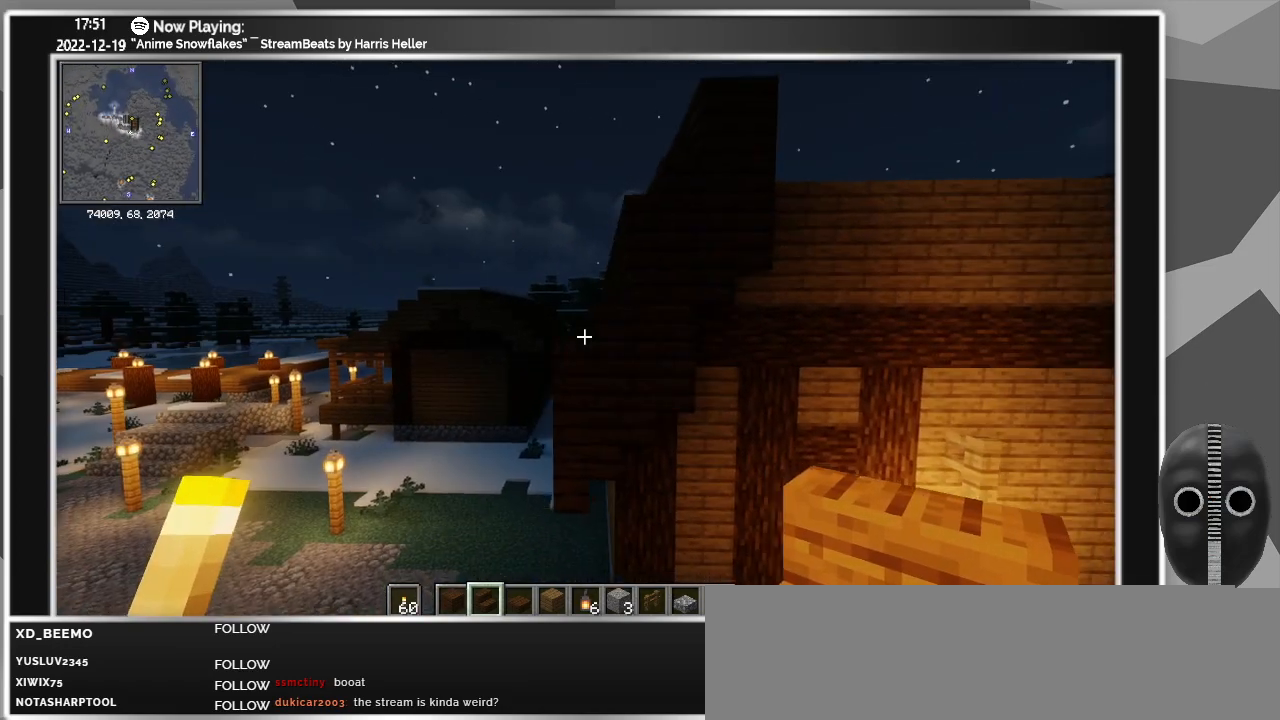
{"keys": [], "mouse": [], "events": []}
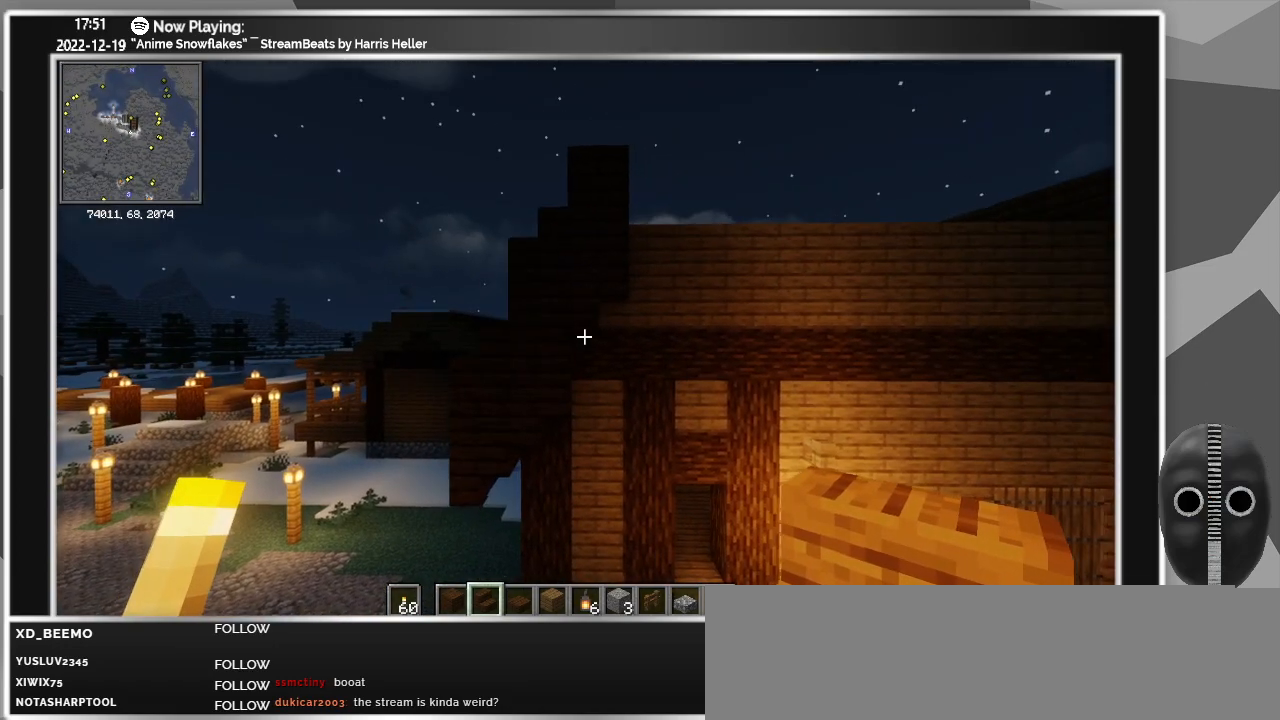
{"keys": [], "mouse": [], "events": []}
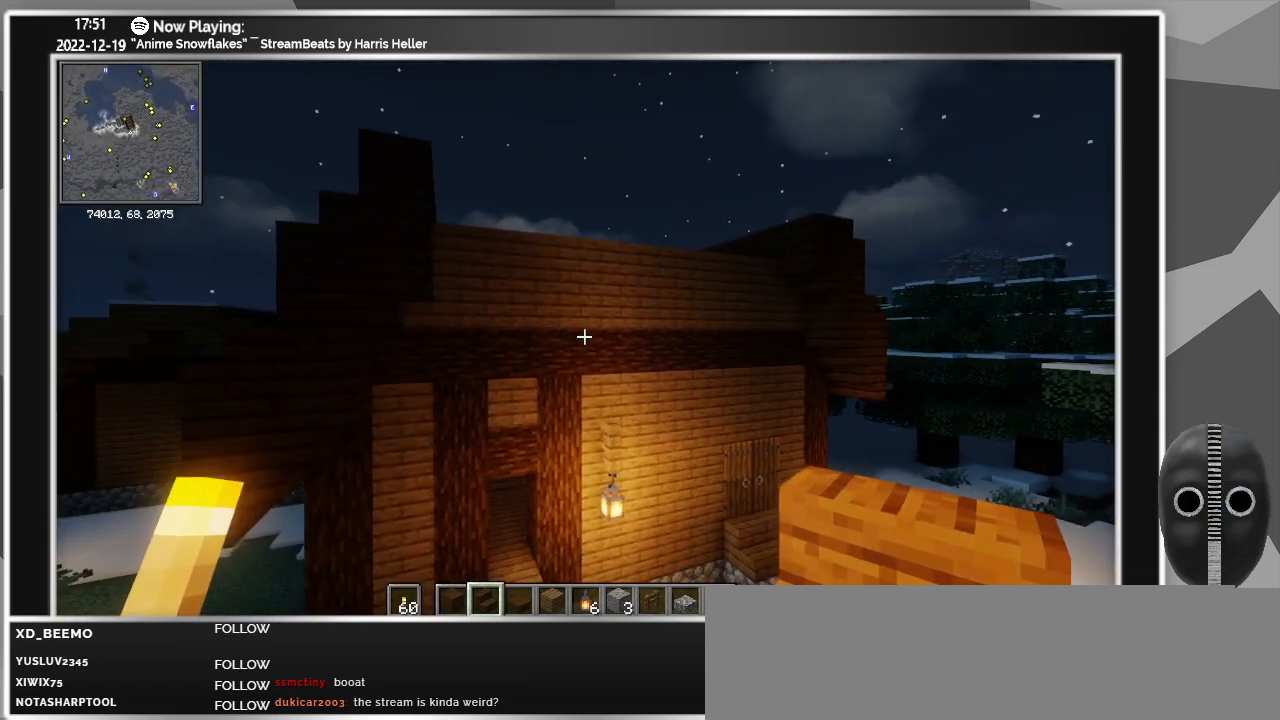
{"keys": [], "mouse": [], "events": []}
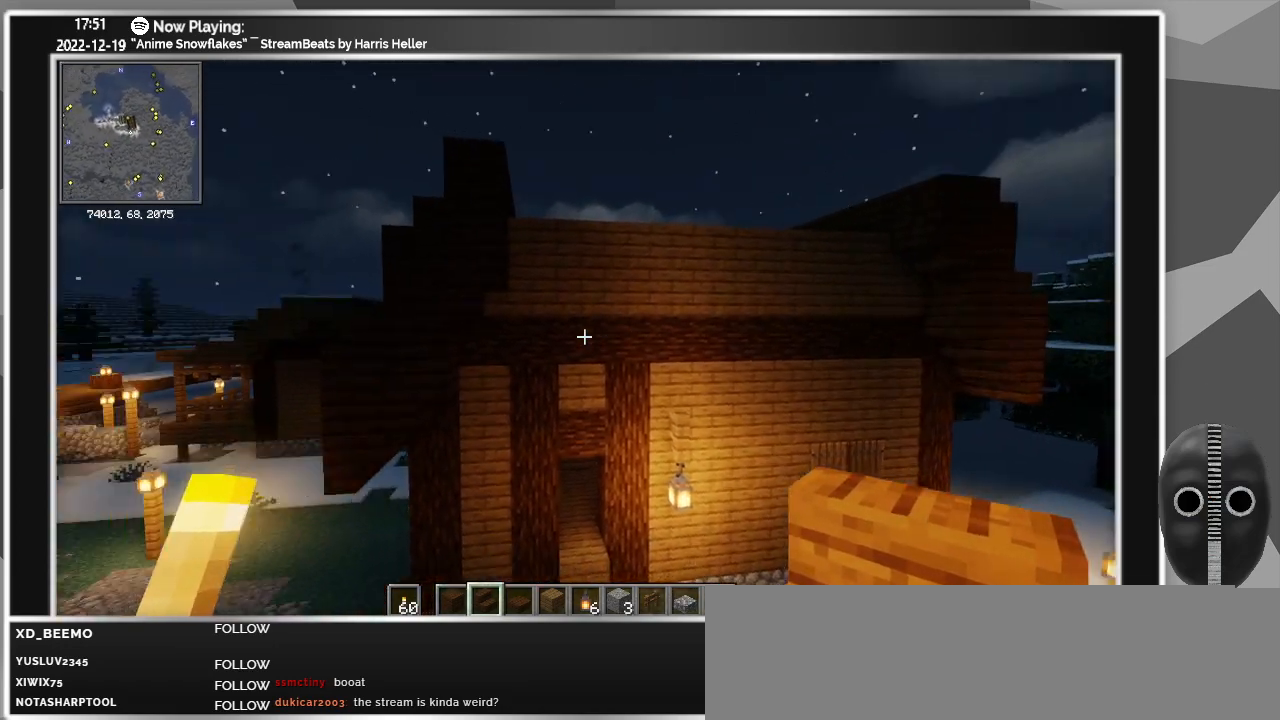
{"keys": [], "mouse": [], "events": []}
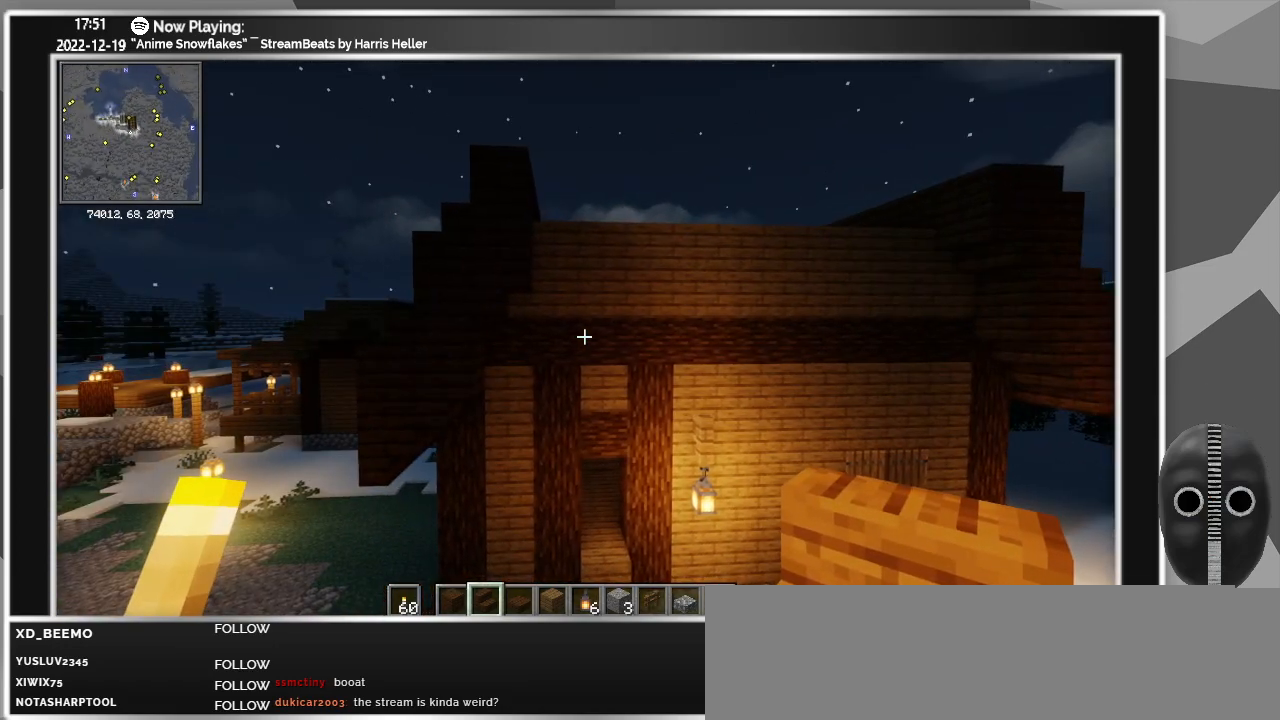
{"keys": ["a"], "mouse": [], "events": [[366, "a", "down"]]}
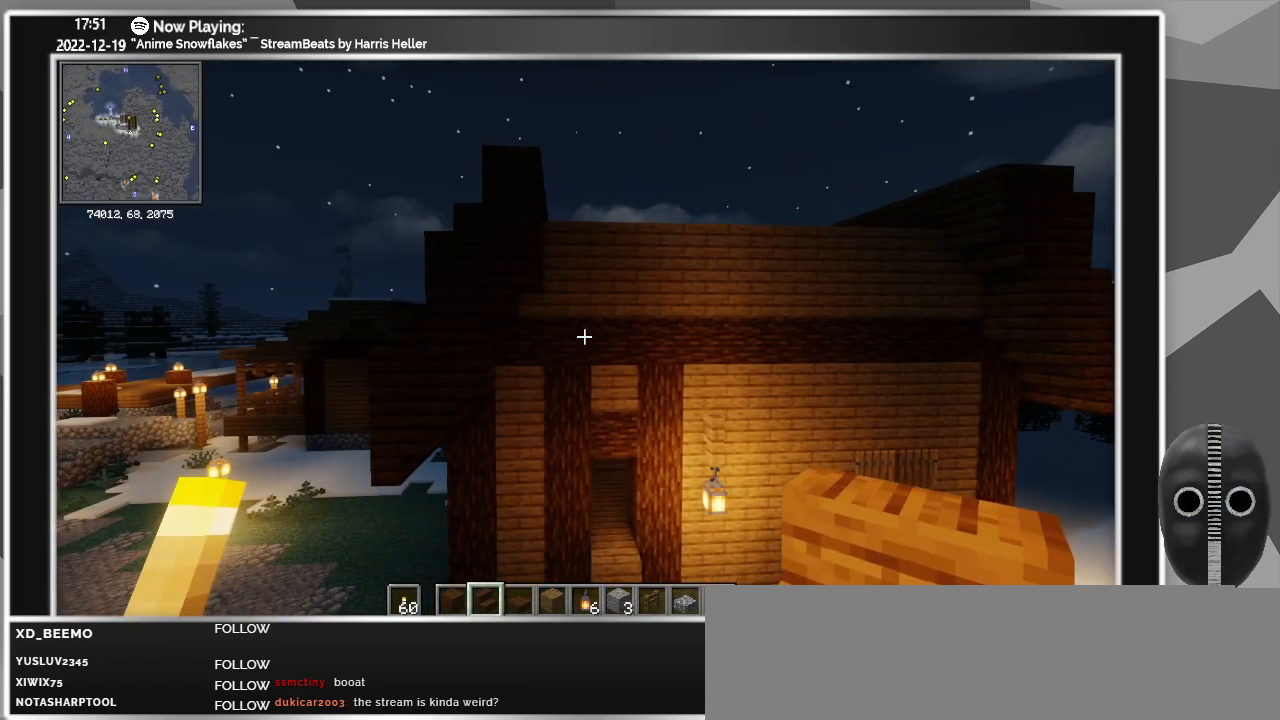
{"keys": ["w"], "mouse": [], "events": [[150, "a", "up"], [200, "w", "down"]]}
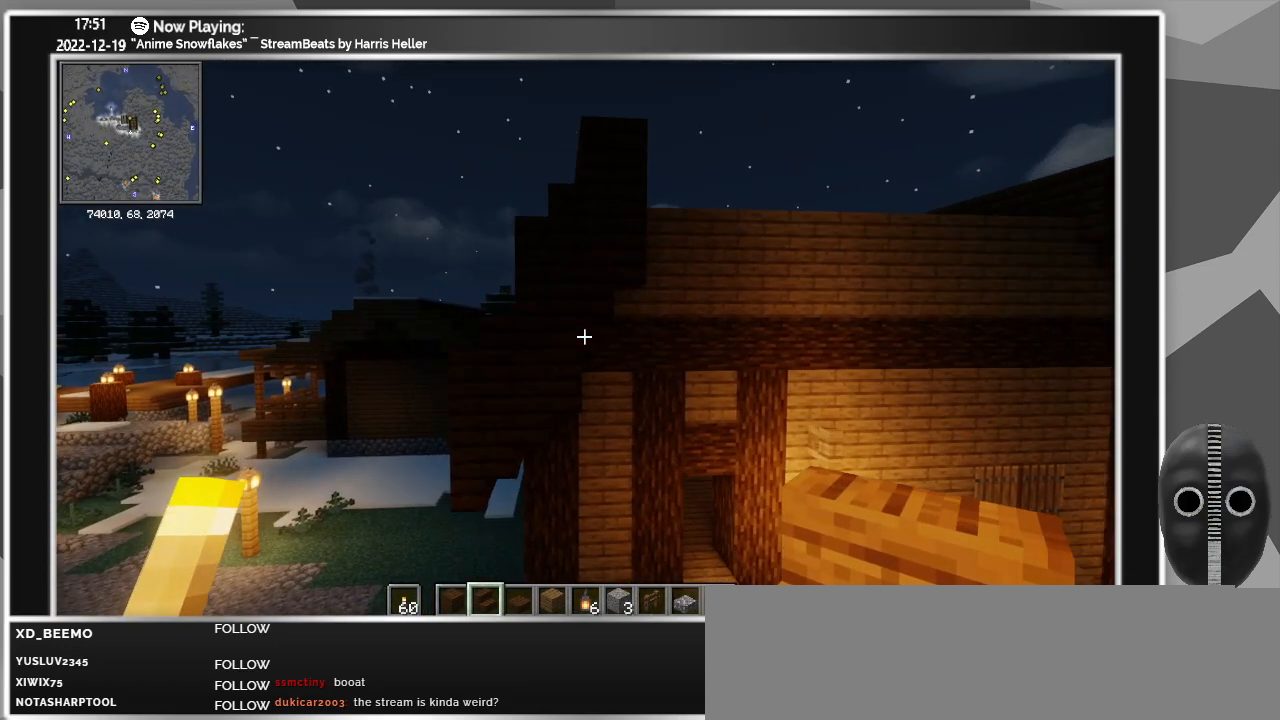
{"keys": [], "mouse": [], "events": [[83, "w", "up"], [300, "a", "down"], [400, "a", "up"]]}
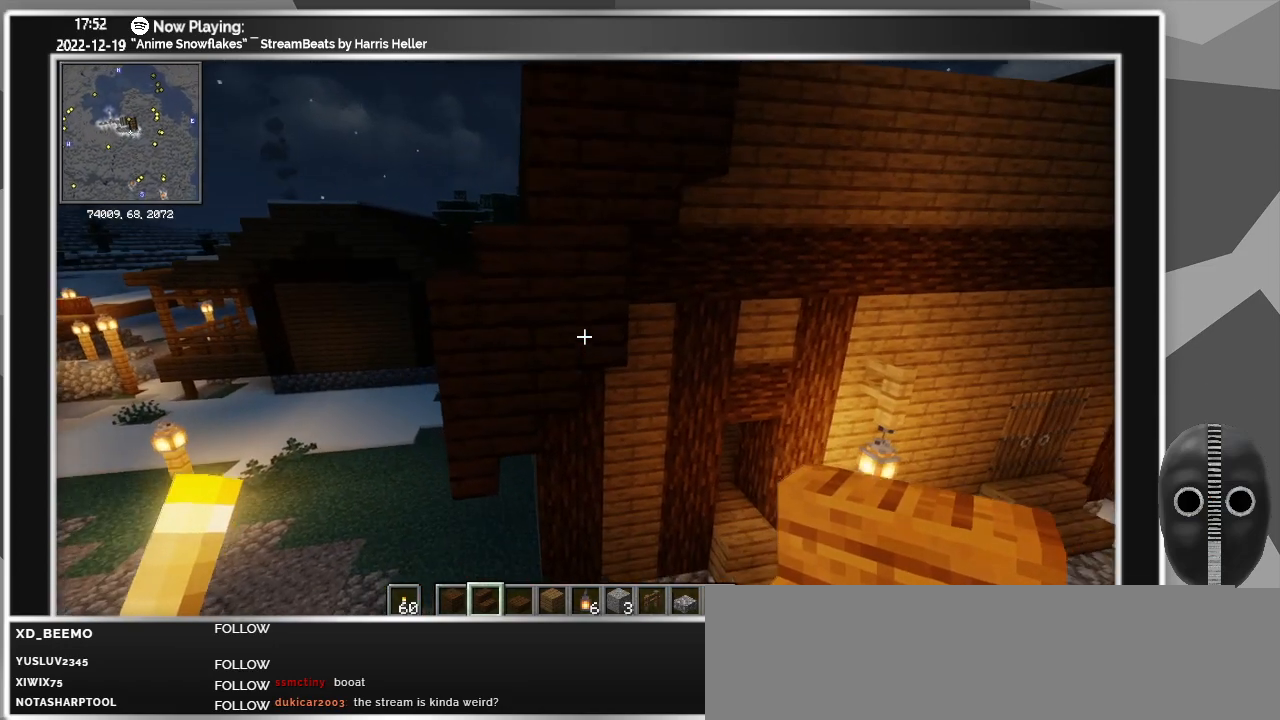
{"keys": ["ctrl_l"], "mouse": [], "events": [[33, "d", "down"], [133, "mouse_left", "down"], [233, "mouse_left", "up"], [316, "d", "up"], [366, "ctrl_l", "down"]]}
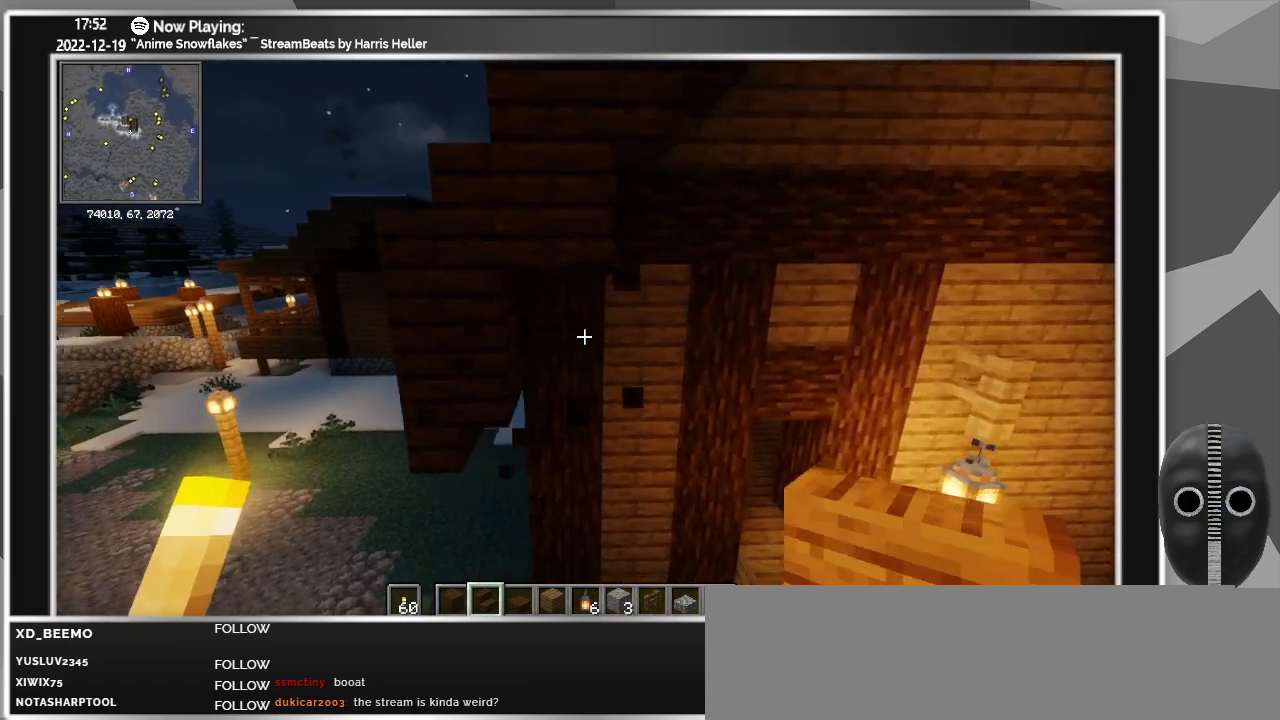
{"keys": ["w"], "mouse": ["left"], "events": [[50, "ctrl_l", "up"], [483, "mouse_left", "down"], [483, "w", "down"]]}
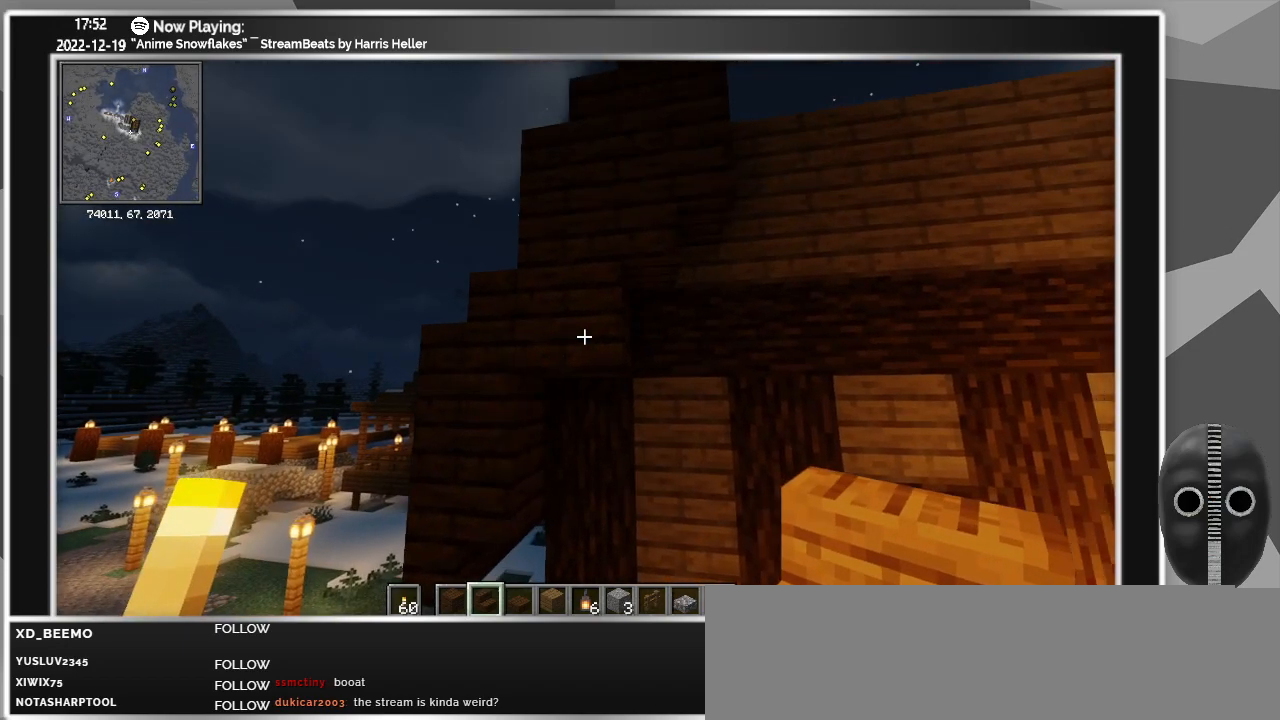
{"keys": [], "mouse": [], "events": [[33, "mouse_left", "up"], [116, "d", "down"], [400, "w", "up"], [433, "d", "up"]]}
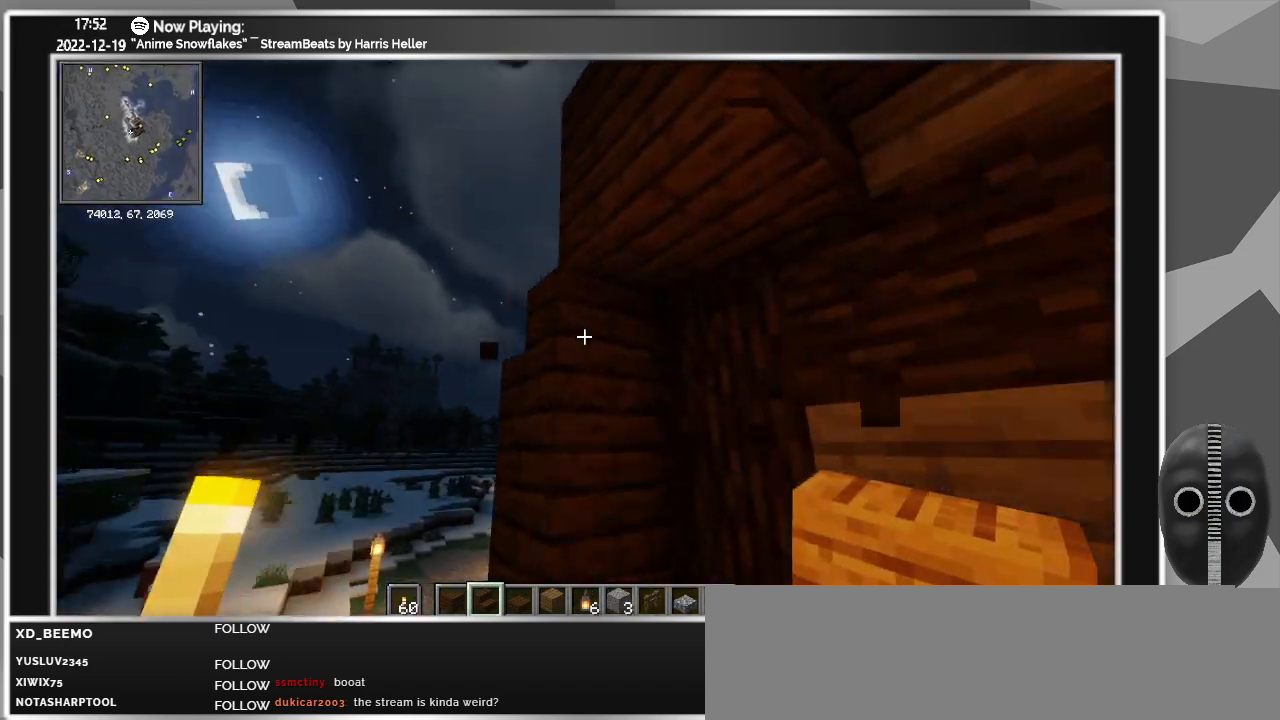
{"keys": ["a"], "mouse": [], "events": [[183, "mouse_right", "down"], [233, "a", "down"], [283, "mouse_right", "up"]]}
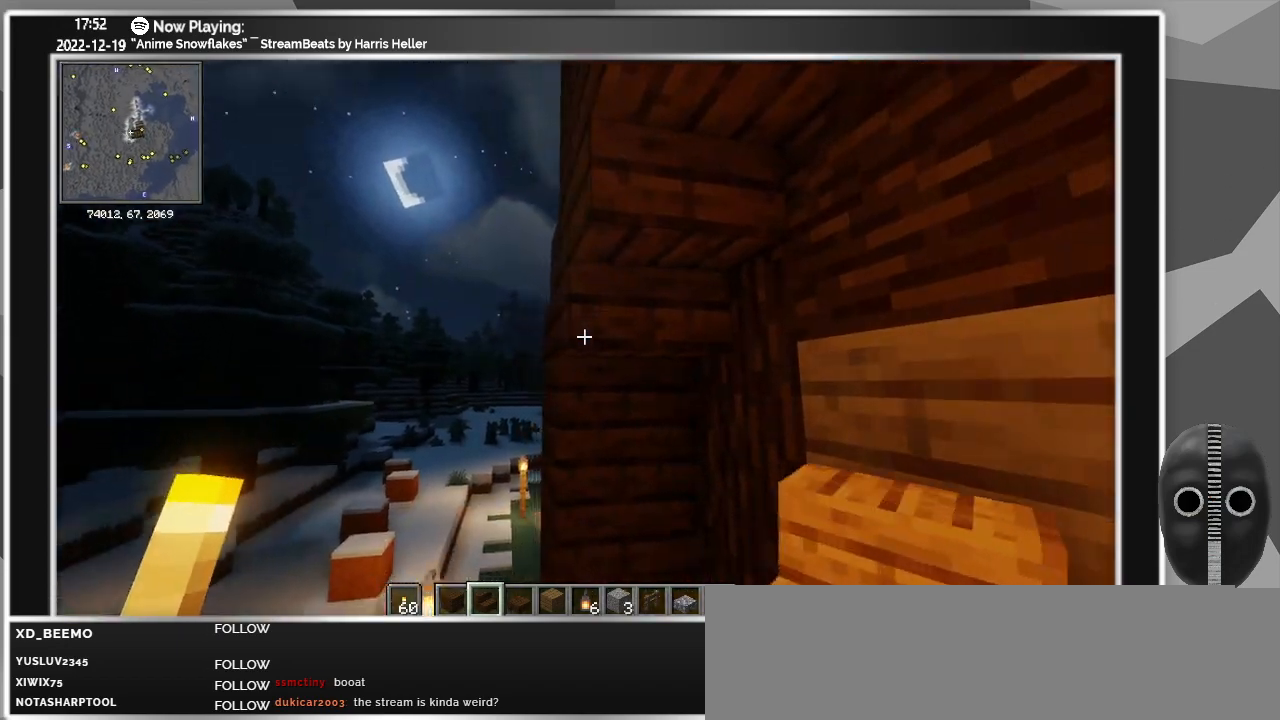
{"keys": [], "mouse": [], "events": [[200, "a", "up"]]}
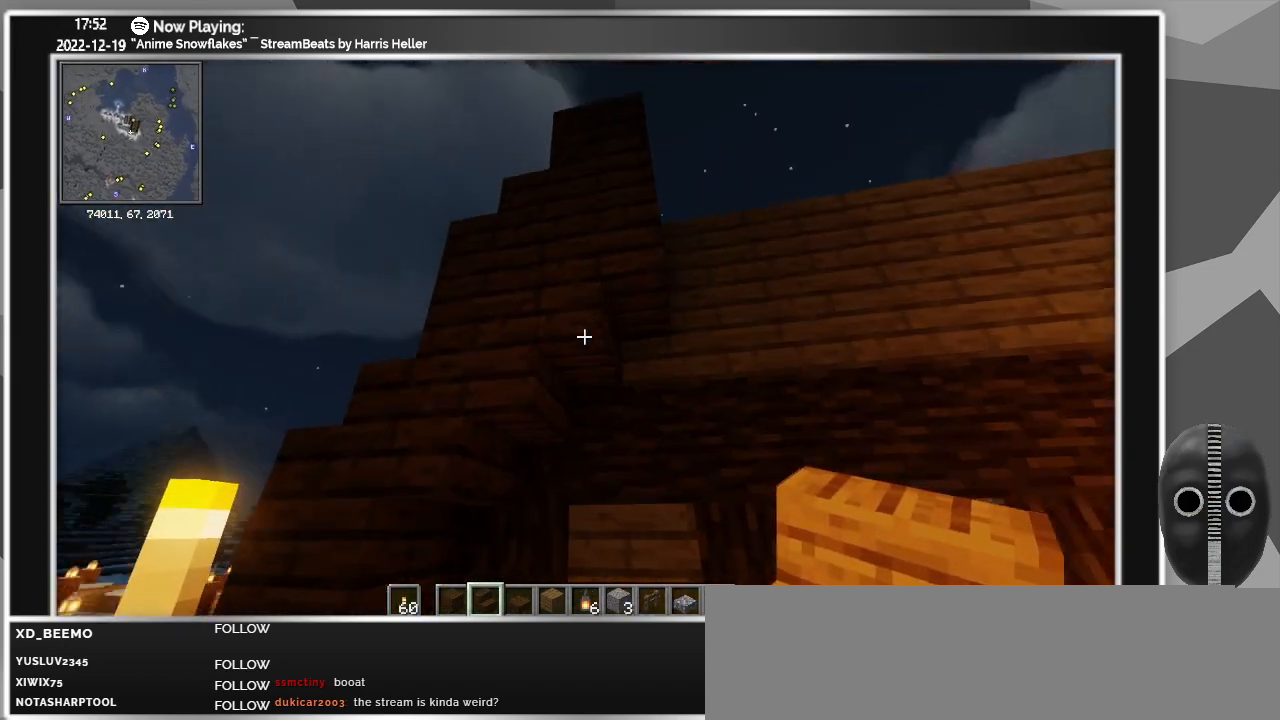
{"keys": ["space"], "mouse": [], "events": [[166, "w", "down"], [300, "space", "down"], [350, "w", "up"]]}
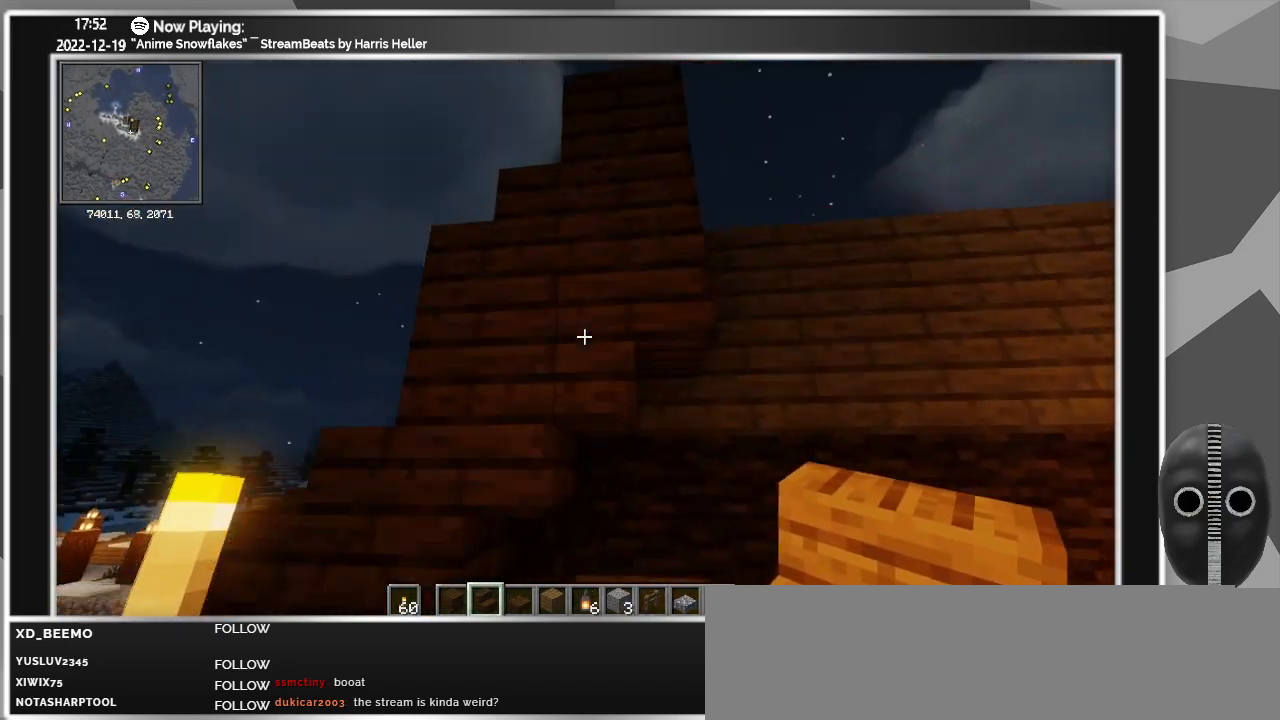
{"keys": [], "mouse": [], "events": [[33, "space", "up"], [366, "s", "down"], [450, "s", "up"]]}
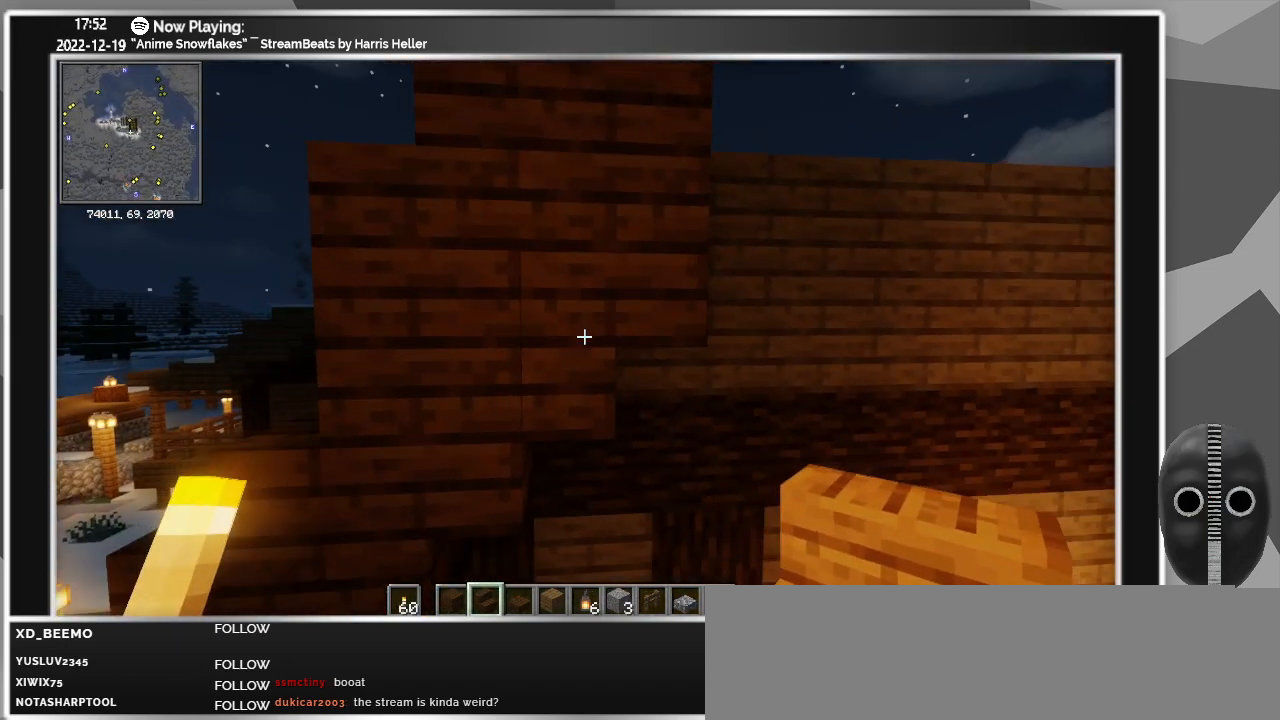
{"keys": ["d"], "mouse": [], "events": [[66, "mouse_left", "down"], [100, "mouse_left", "up"], [300, "w", "down"], [350, "d", "down"], [483, "w", "up"]]}
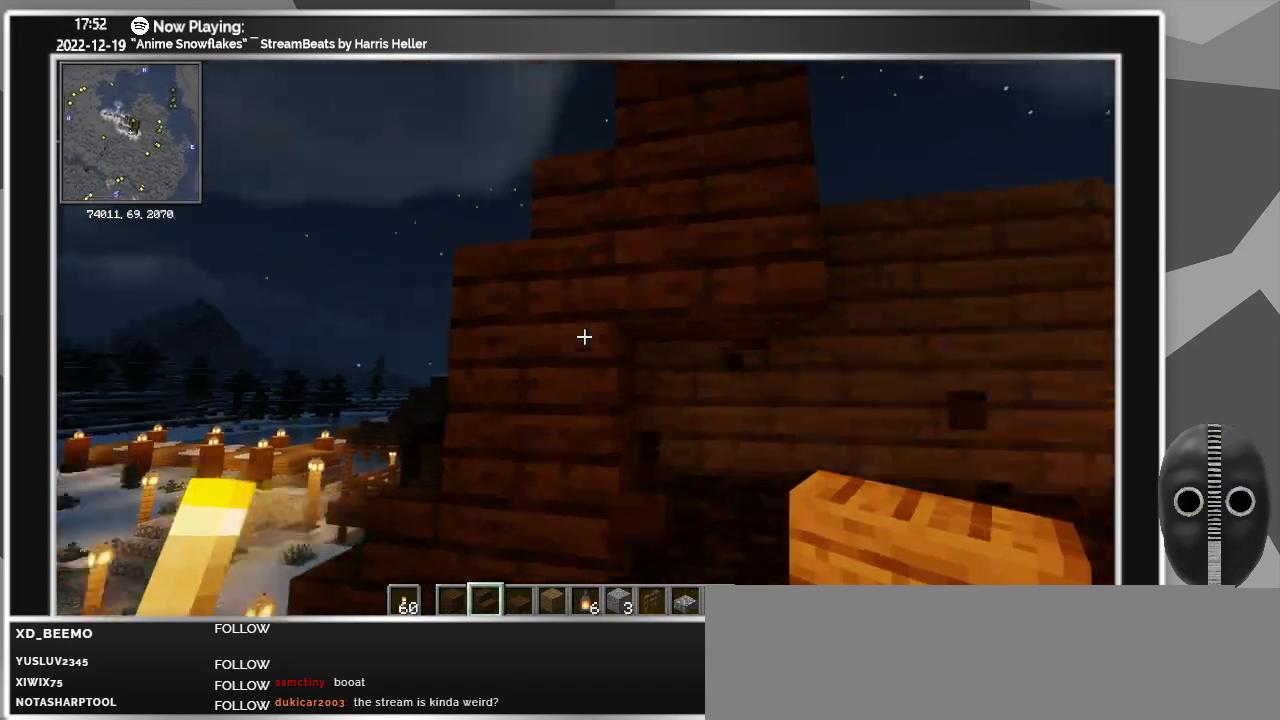
{"keys": [], "mouse": [], "events": [[266, "d", "up"], [400, "mouse_left", "down"], [483, "mouse_left", "up"]]}
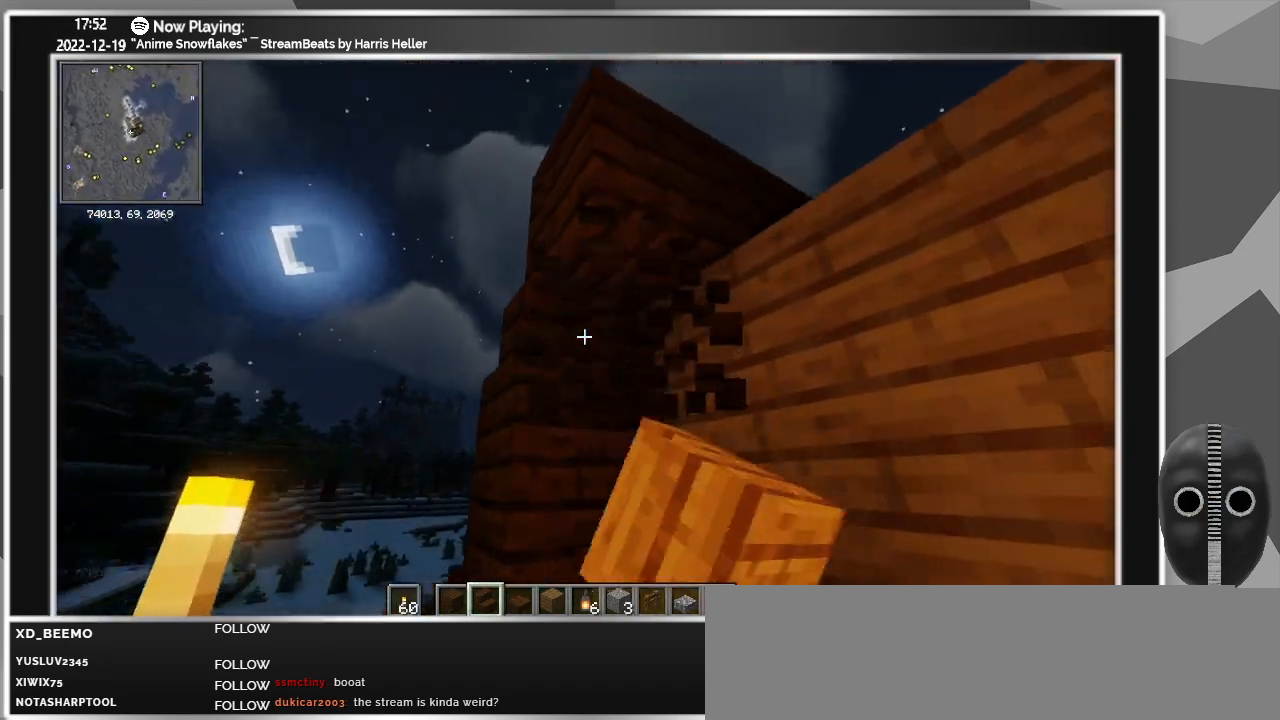
{"keys": ["a"], "mouse": [], "events": [[183, "mouse_right", "down"], [216, "mouse_right", "up"], [316, "a", "down"]]}
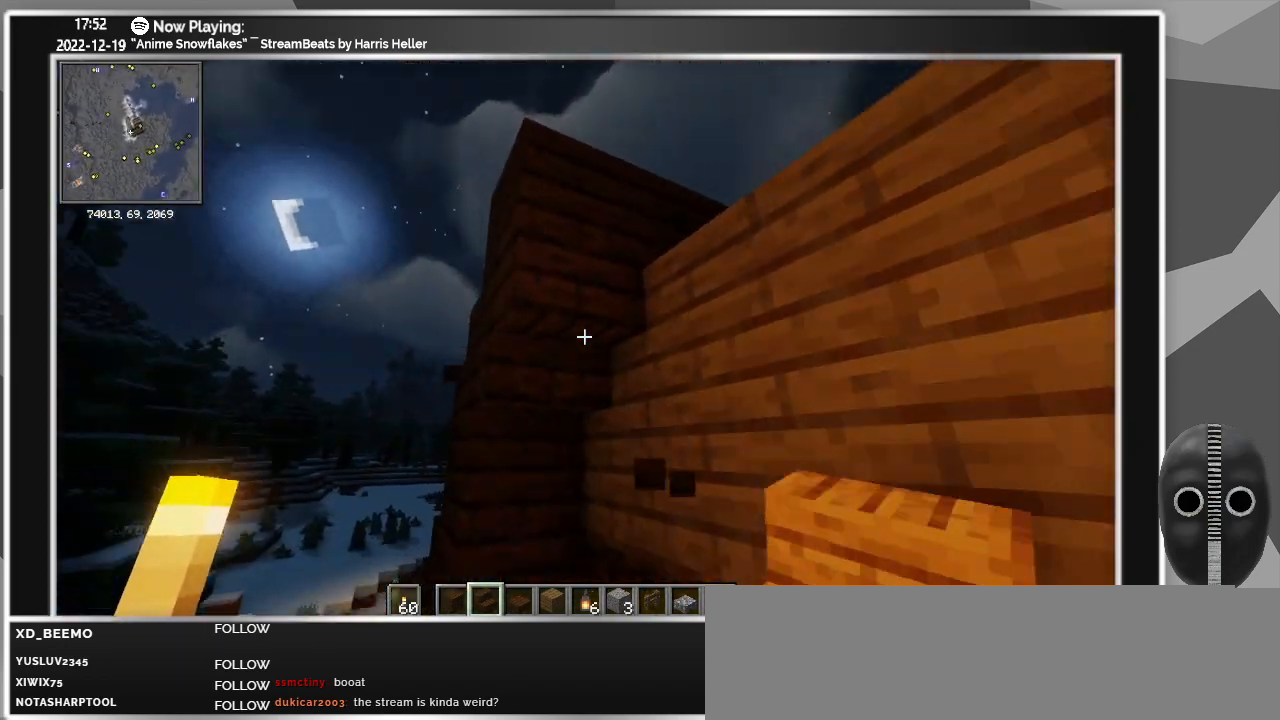
{"keys": ["a"], "mouse": [], "events": []}
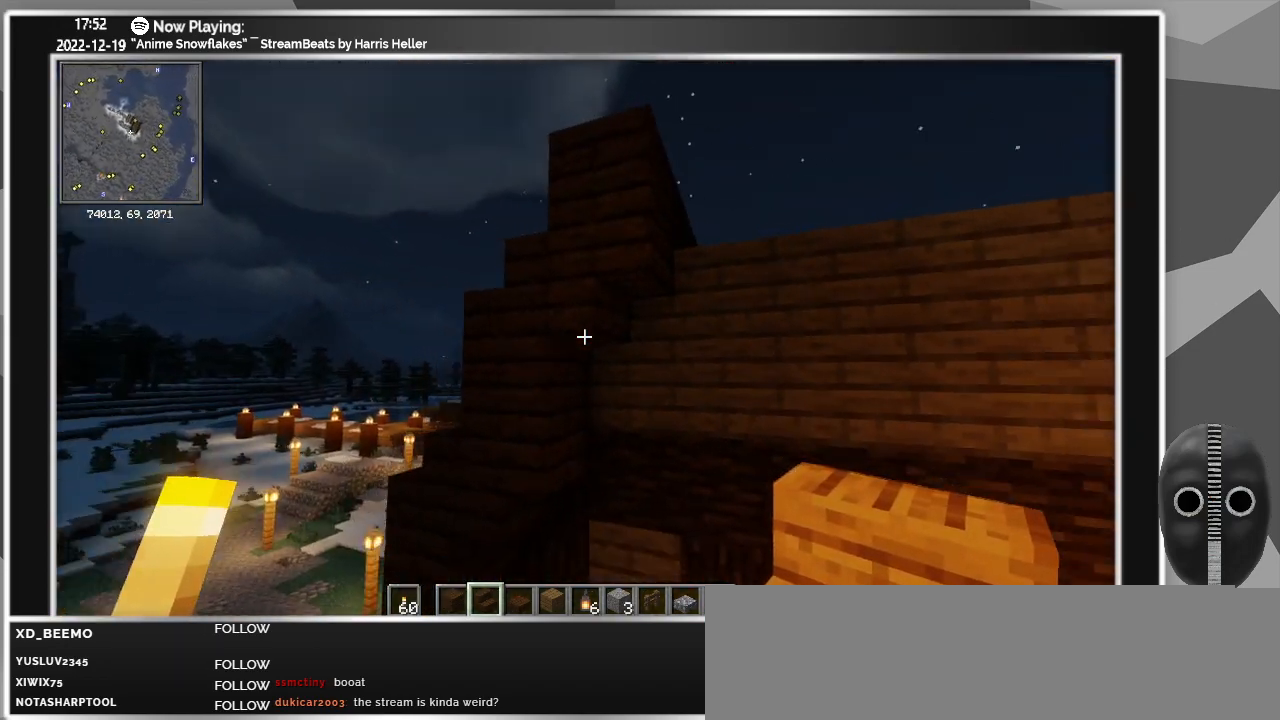
{"keys": [], "mouse": [], "events": [[116, "a", "up"]]}
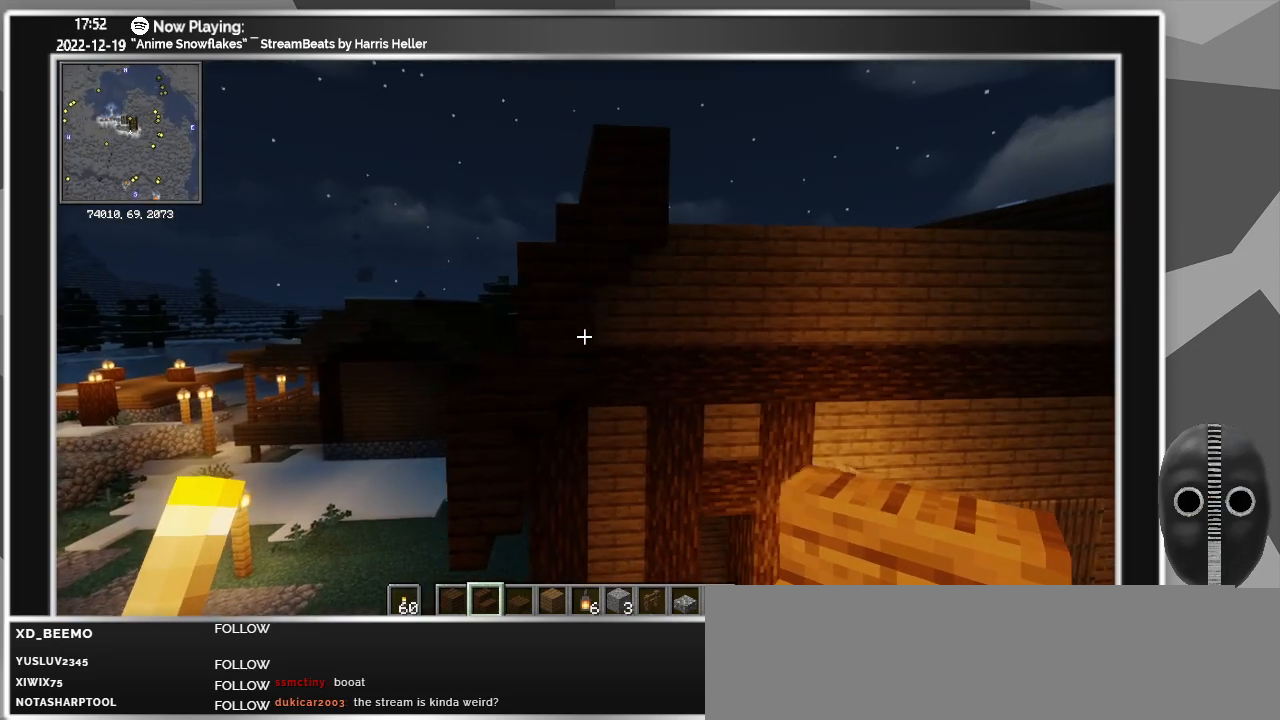
{"keys": ["d", "w"], "mouse": [], "events": [[33, "d", "down"], [266, "w", "down"]]}
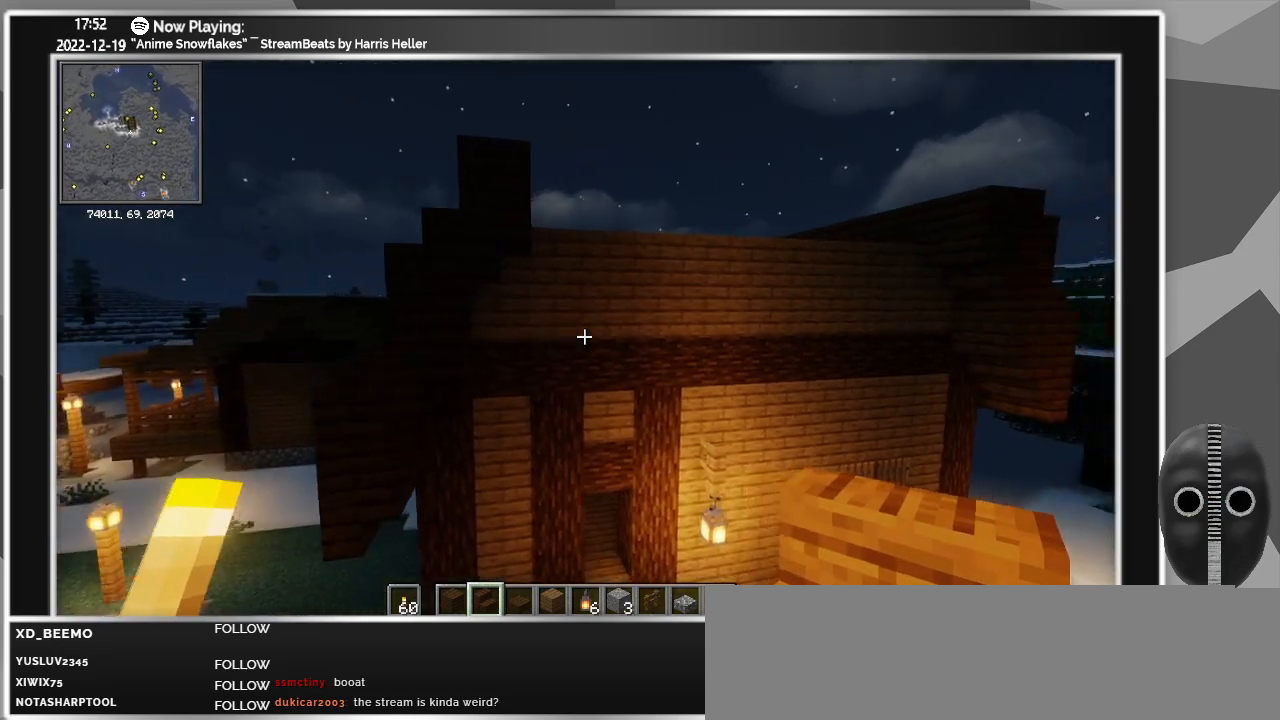
{"keys": ["d", "w"], "mouse": [], "events": [[200, "d", "up"], [466, "d", "down"]]}
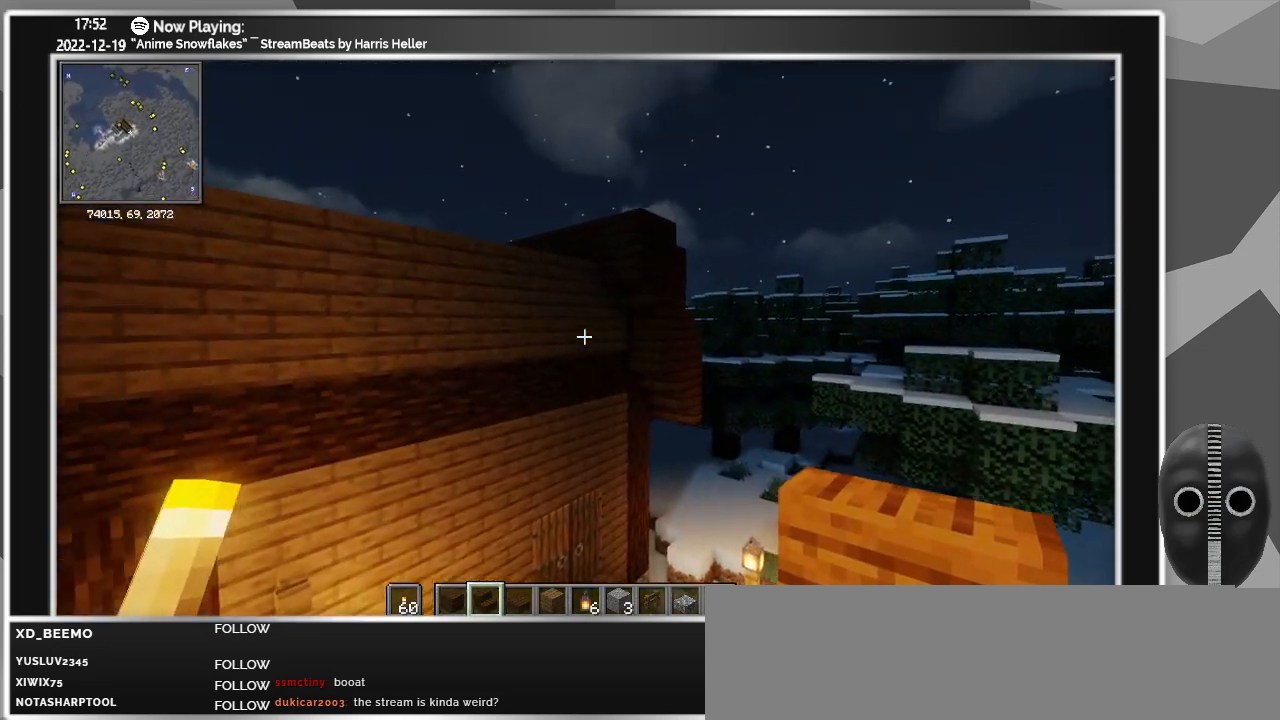
{"keys": ["a"], "mouse": [], "events": [[250, "d", "up"], [250, "w", "up"], [483, "a", "down"]]}
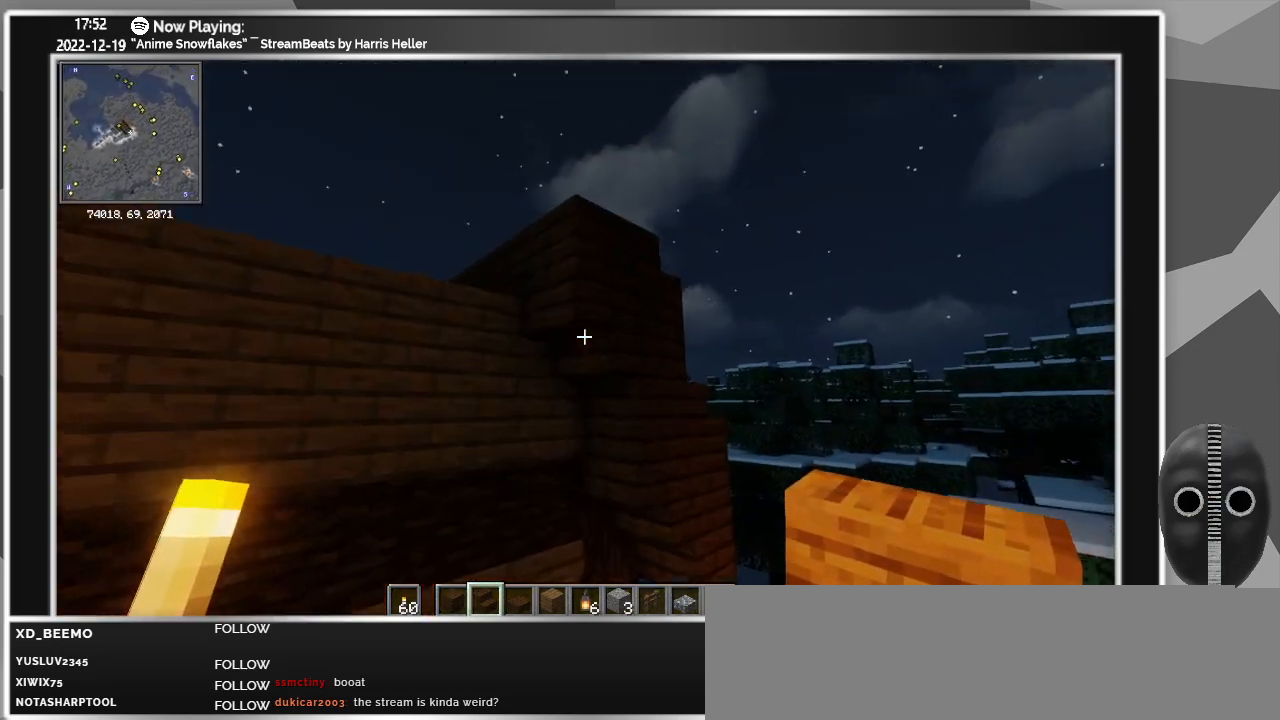
{"keys": [], "mouse": [], "events": [[83, "mouse_left", "down"], [183, "mouse_left", "up"], [266, "a", "up"], [416, "mouse_left", "down"], [500, "mouse_left", "up"]]}
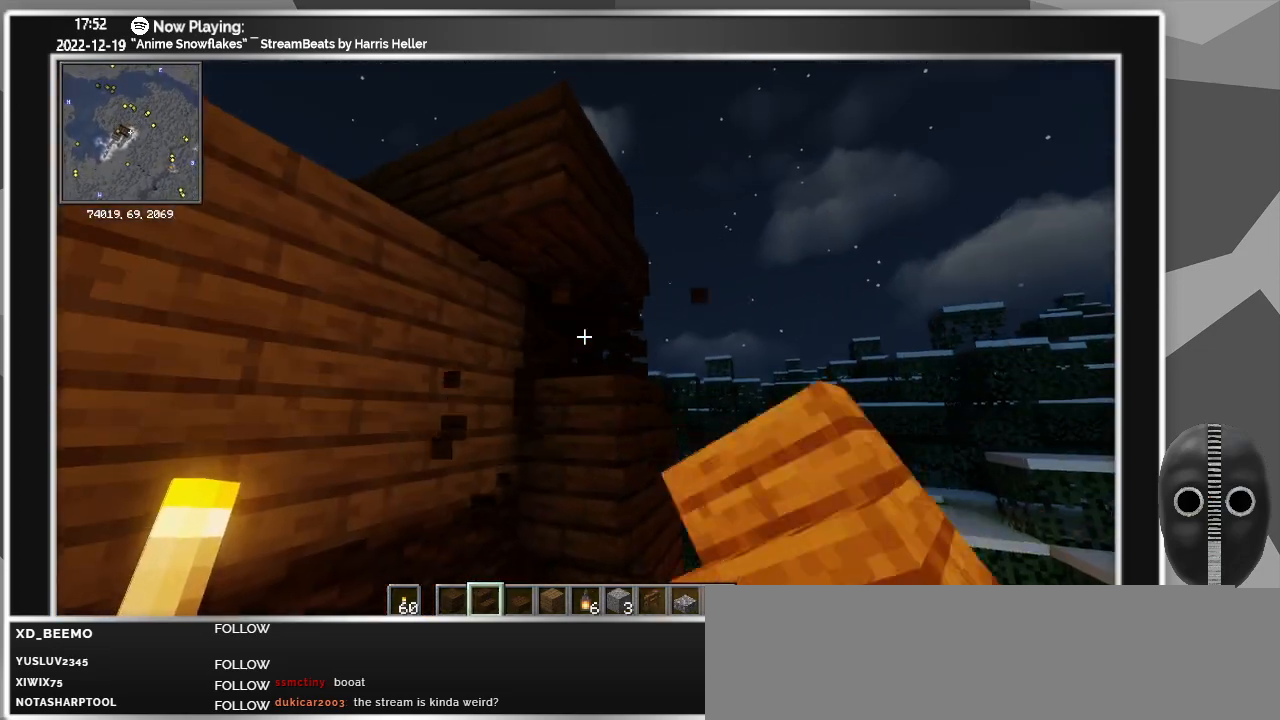
{"keys": ["d"], "mouse": [], "events": [[150, "w", "down"], [300, "d", "down"], [300, "w", "up"]]}
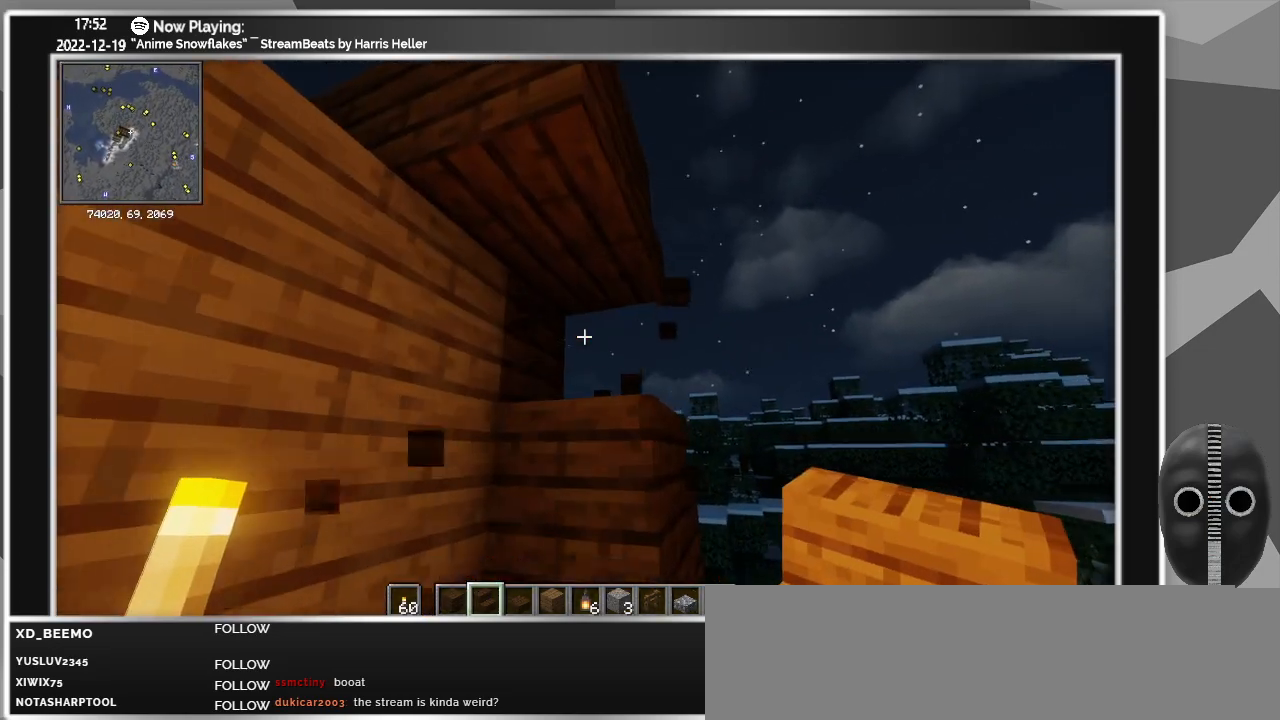
{"keys": [], "mouse": [], "events": [[16, "d", "up"], [266, "a", "down"], [400, "a", "up"]]}
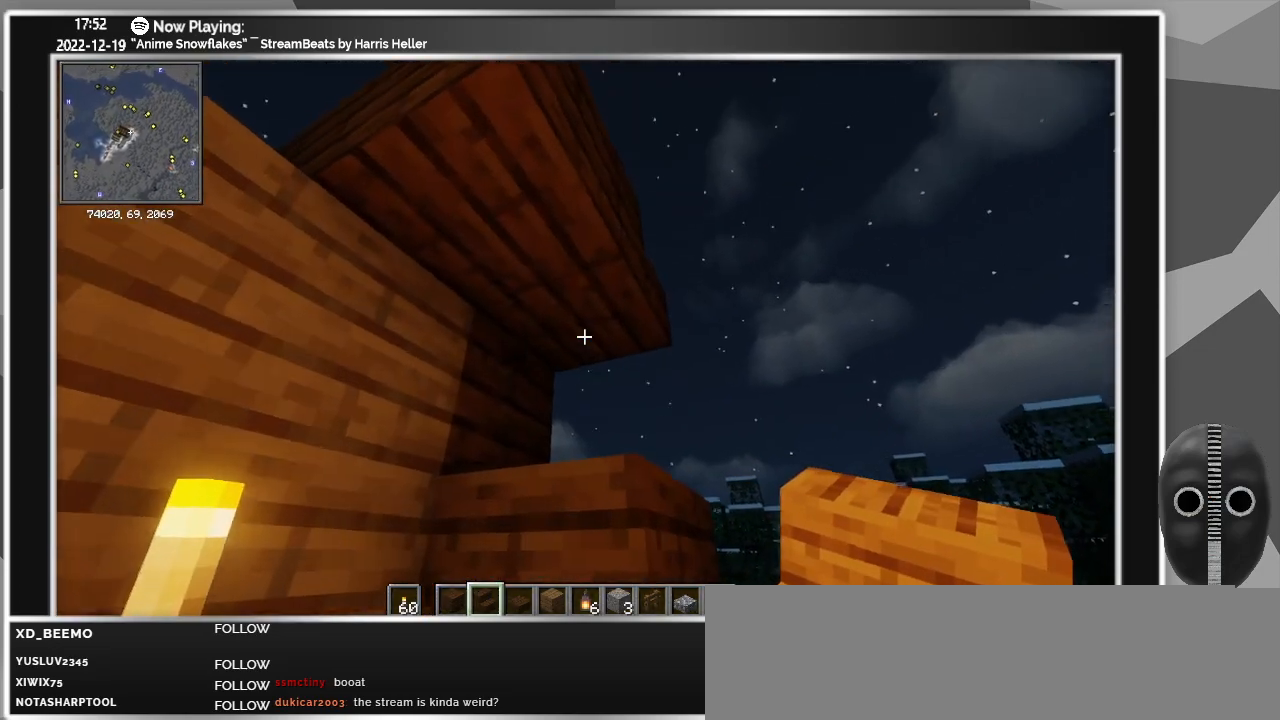
{"keys": ["d"], "mouse": [], "events": [[366, "d", "down"]]}
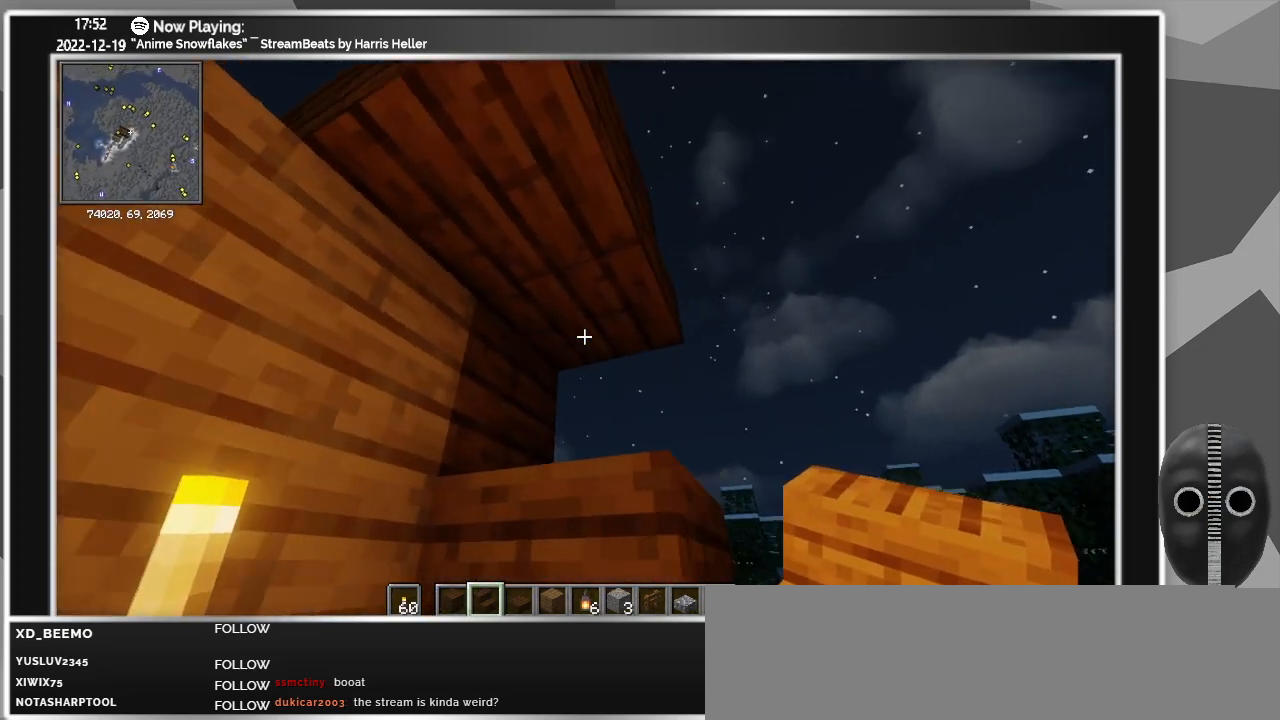
{"keys": [], "mouse": [], "events": [[283, "d", "up"]]}
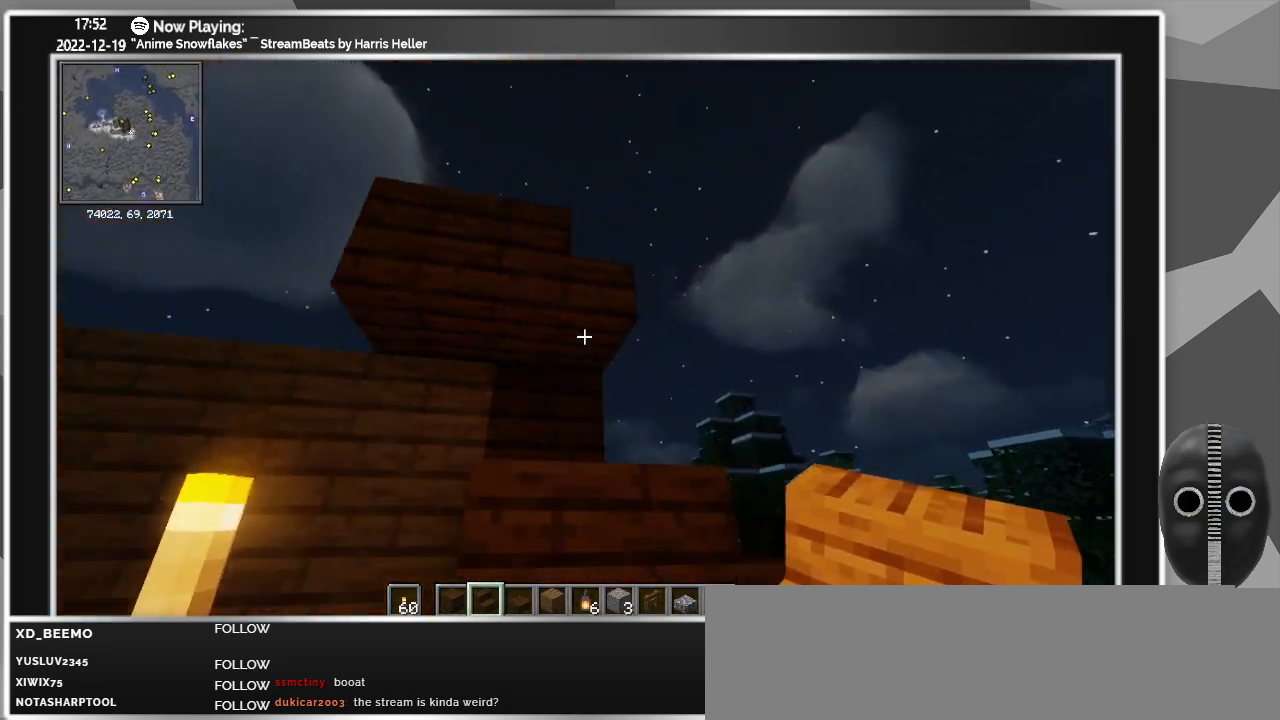
{"keys": [], "mouse": [], "events": []}